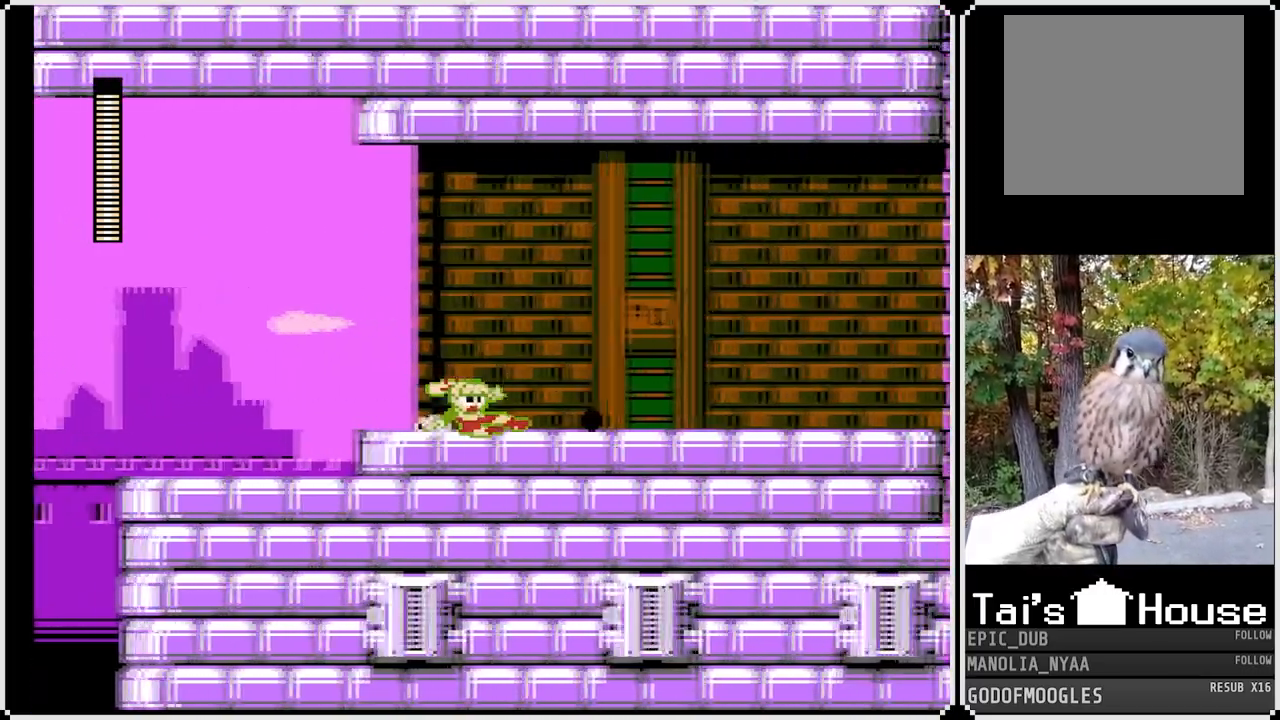
Gameplay with a controller (PlayStation layout); each line is a JSON object with the inputs held at the frame after it. "events" lists button and stick changes between this image and that frame as [ms after this image, input, new state], when the widget could be followed in between.
{"buttons": ["SQUARE", "DPAD_RIGHT"], "left_stick": "center", "right_stick": "center", "events": [[267, "CROSS", "up"], [350, "DPAD_DOWN", "up"]]}
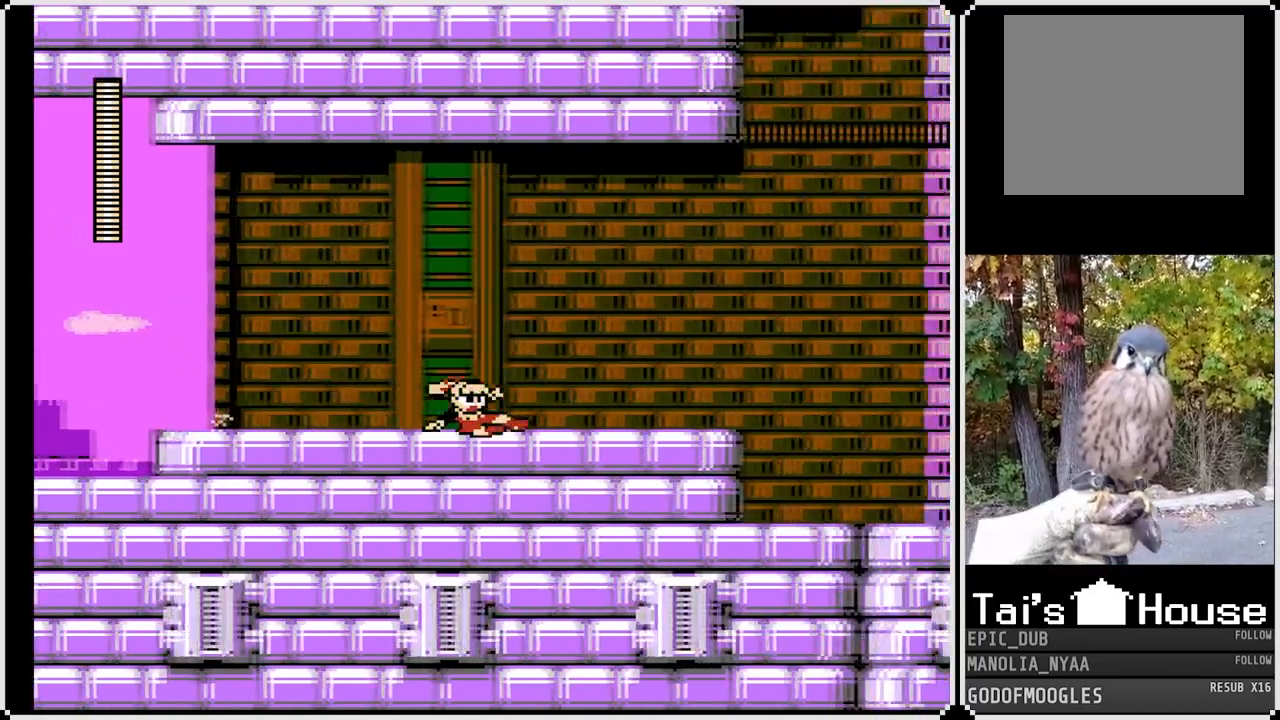
{"buttons": ["SQUARE", "DPAD_RIGHT"], "left_stick": "center", "right_stick": "center", "events": []}
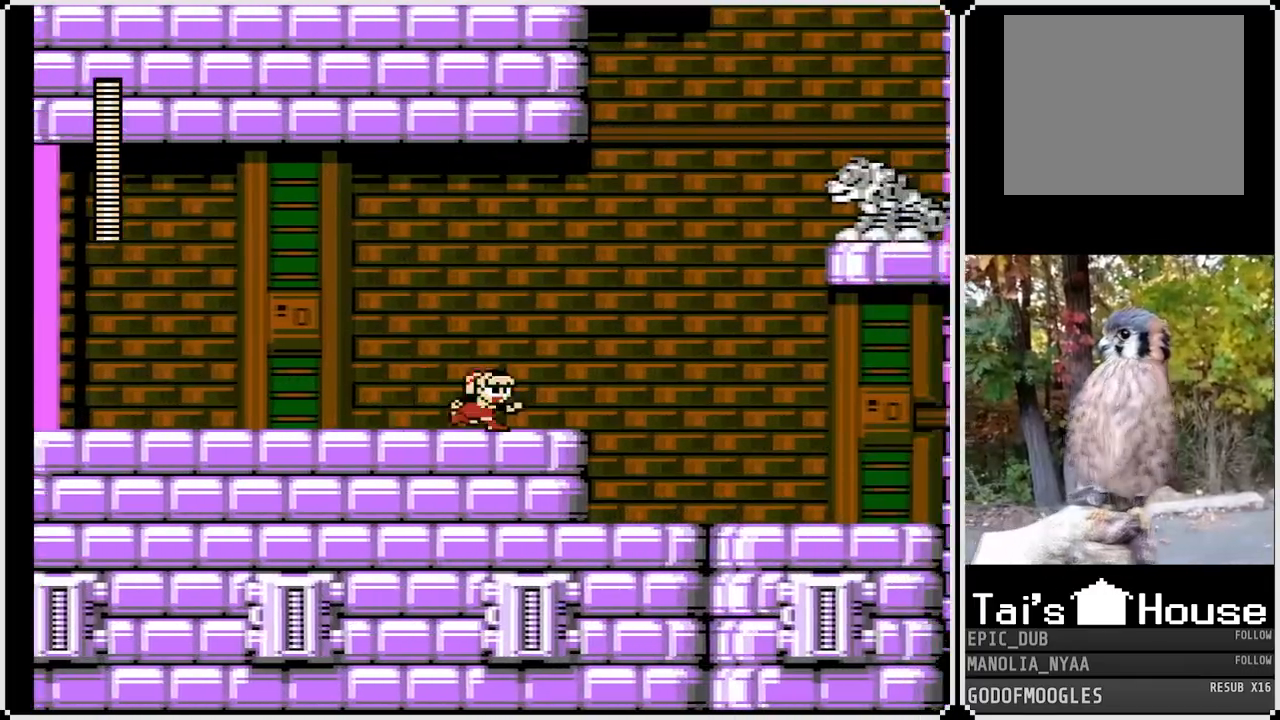
{"buttons": ["SQUARE"], "left_stick": "center", "right_stick": "center", "events": [[217, "DPAD_RIGHT", "up"]]}
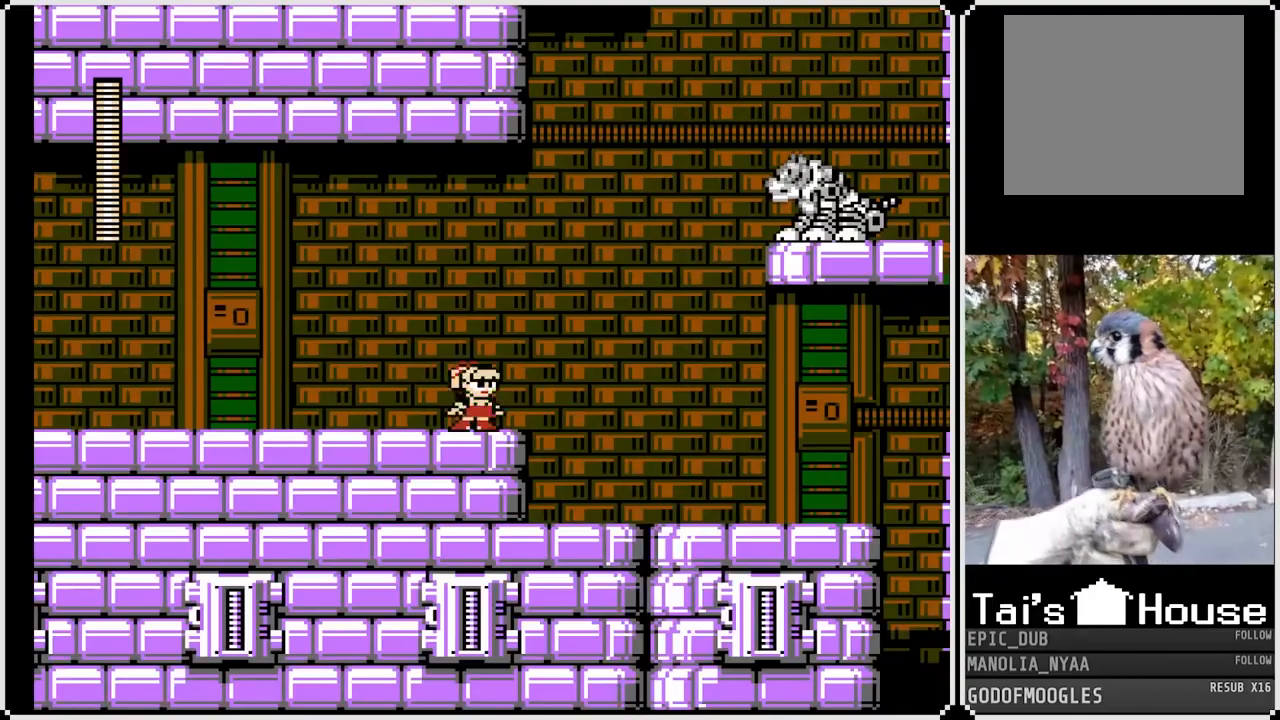
{"buttons": ["SQUARE"], "left_stick": "center", "right_stick": "center", "events": [[83, "CROSS", "down"], [417, "SQUARE", "up"], [433, "CROSS", "up"], [500, "SQUARE", "down"]]}
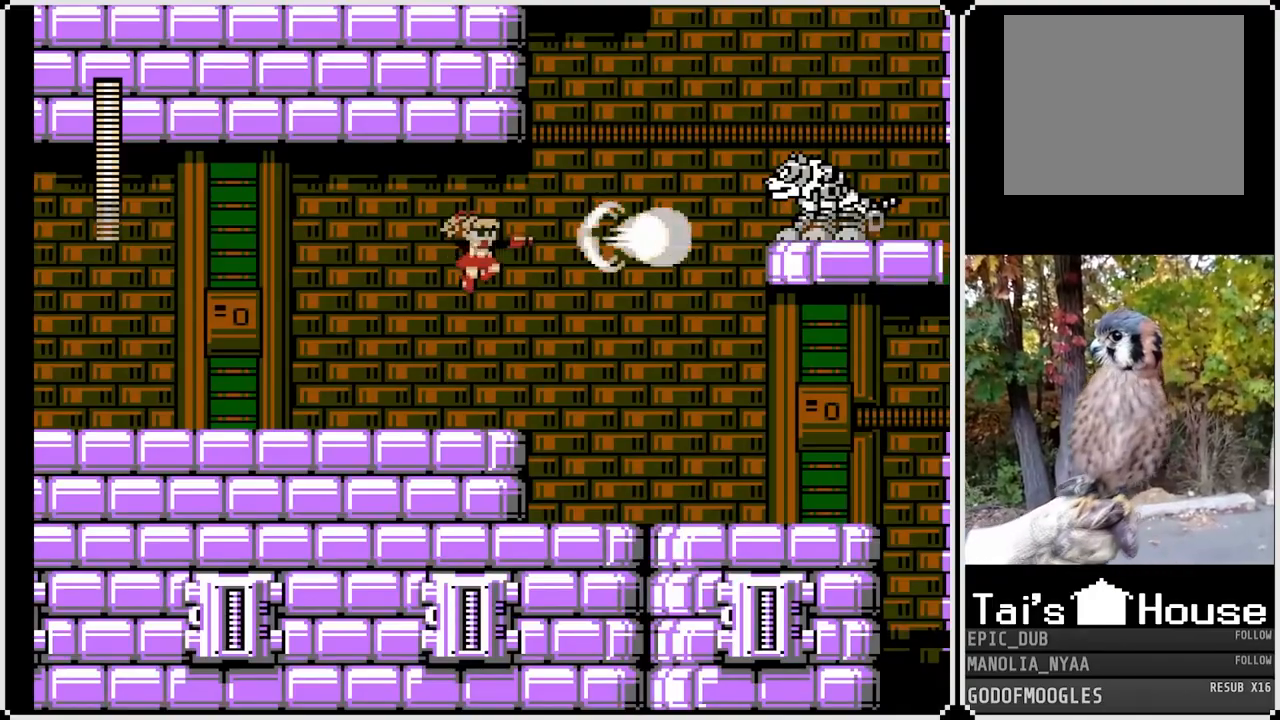
{"buttons": ["SQUARE"], "left_stick": "center", "right_stick": "center", "events": []}
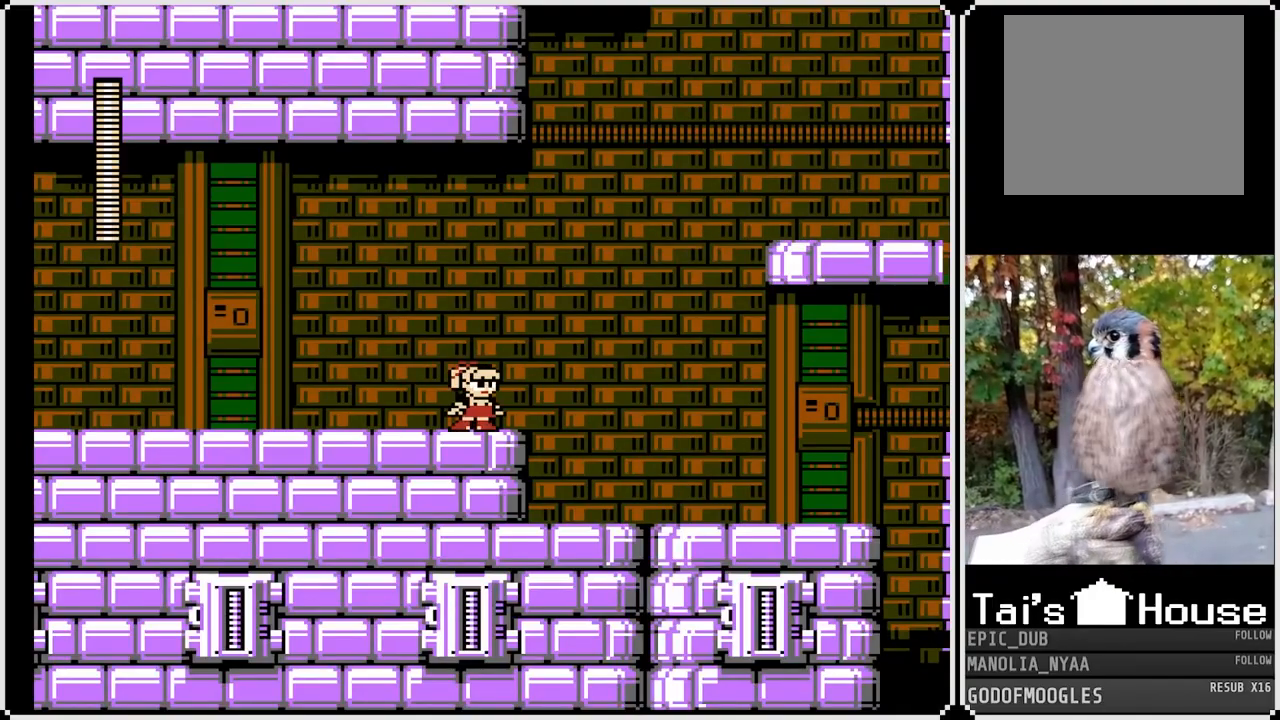
{"buttons": ["SQUARE", "DPAD_RIGHT"], "left_stick": "center", "right_stick": "center", "events": [[383, "DPAD_RIGHT", "down"]]}
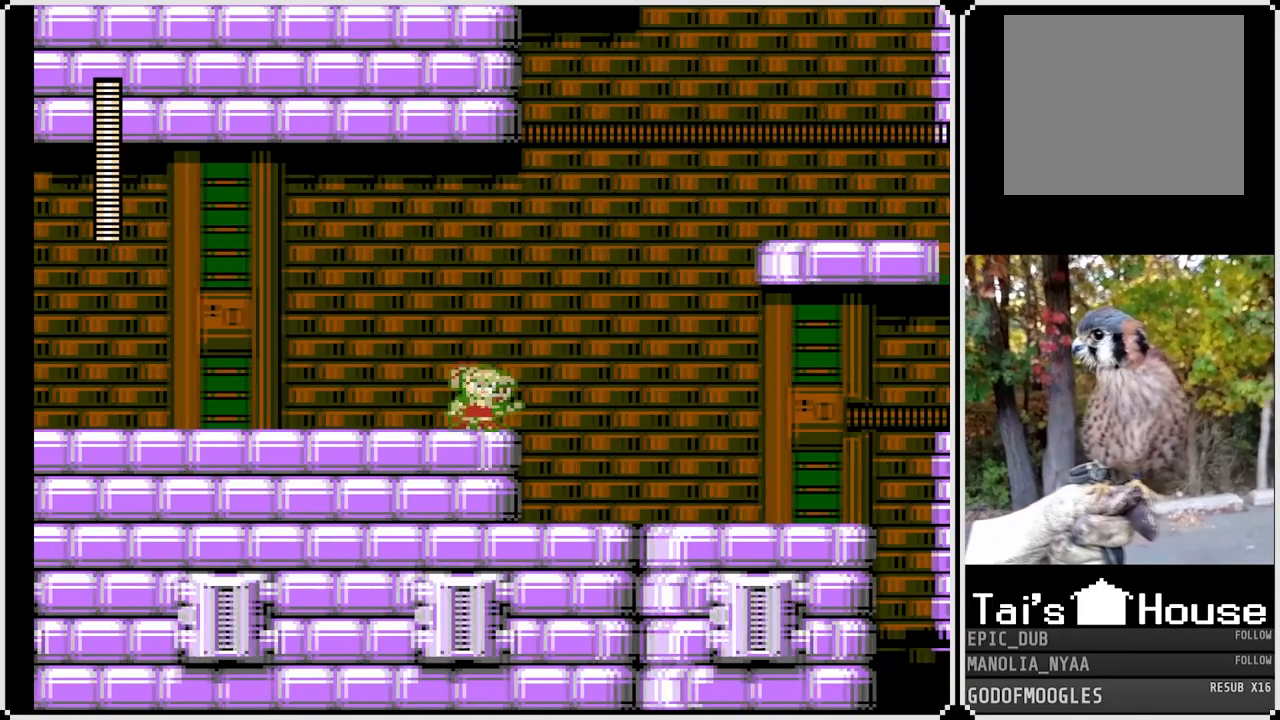
{"buttons": ["SQUARE", "DPAD_RIGHT"], "left_stick": "center", "right_stick": "center", "events": [[300, "DPAD_RIGHT", "up"], [450, "DPAD_RIGHT", "down"]]}
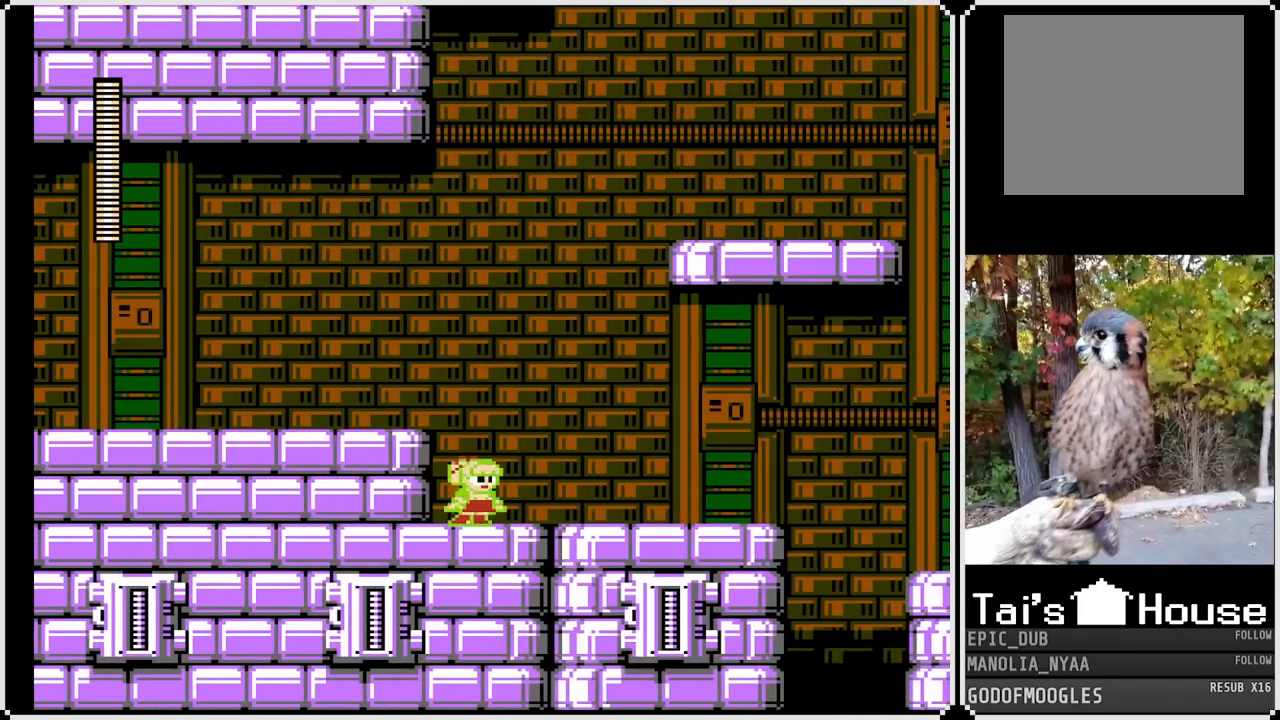
{"buttons": ["SQUARE", "DPAD_RIGHT"], "left_stick": "center", "right_stick": "center", "events": [[150, "SQUARE", "up"], [467, "SQUARE", "down"]]}
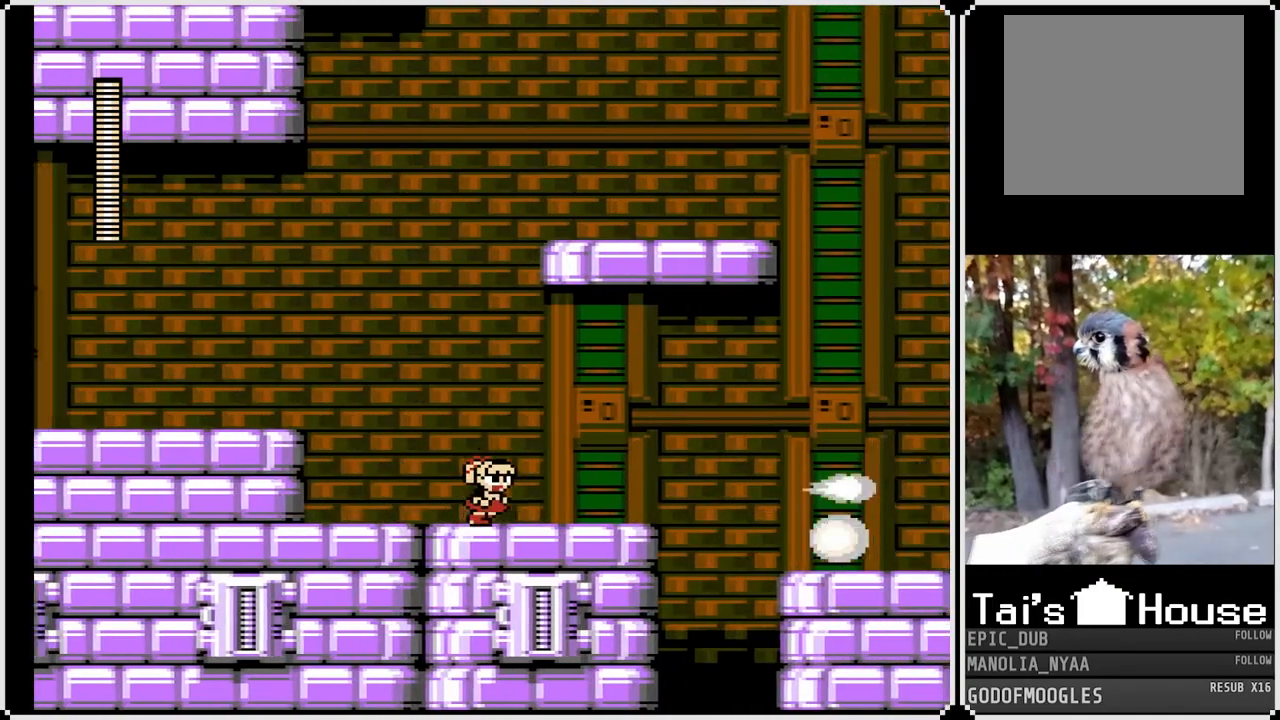
{"buttons": ["SQUARE", "DPAD_RIGHT"], "left_stick": "center", "right_stick": "center", "events": []}
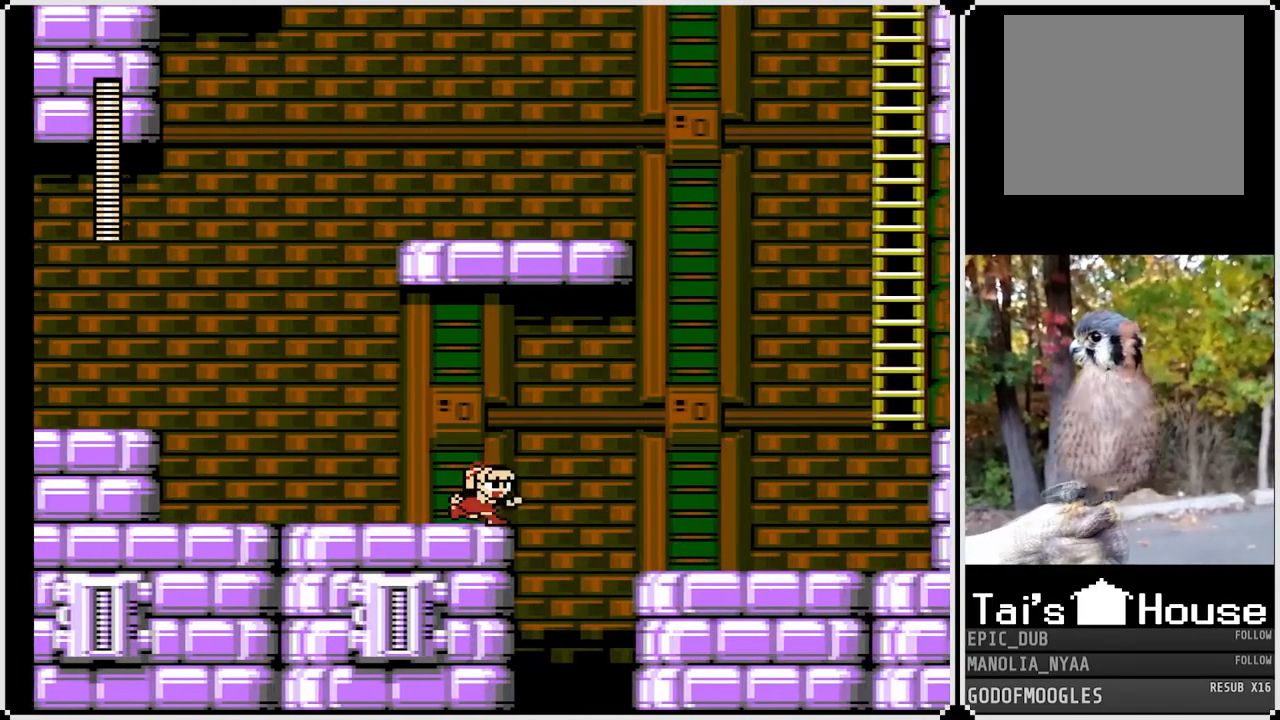
{"buttons": ["SQUARE", "DPAD_RIGHT"], "left_stick": "center", "right_stick": "center", "events": [[33, "CROSS", "down"], [417, "CROSS", "up"]]}
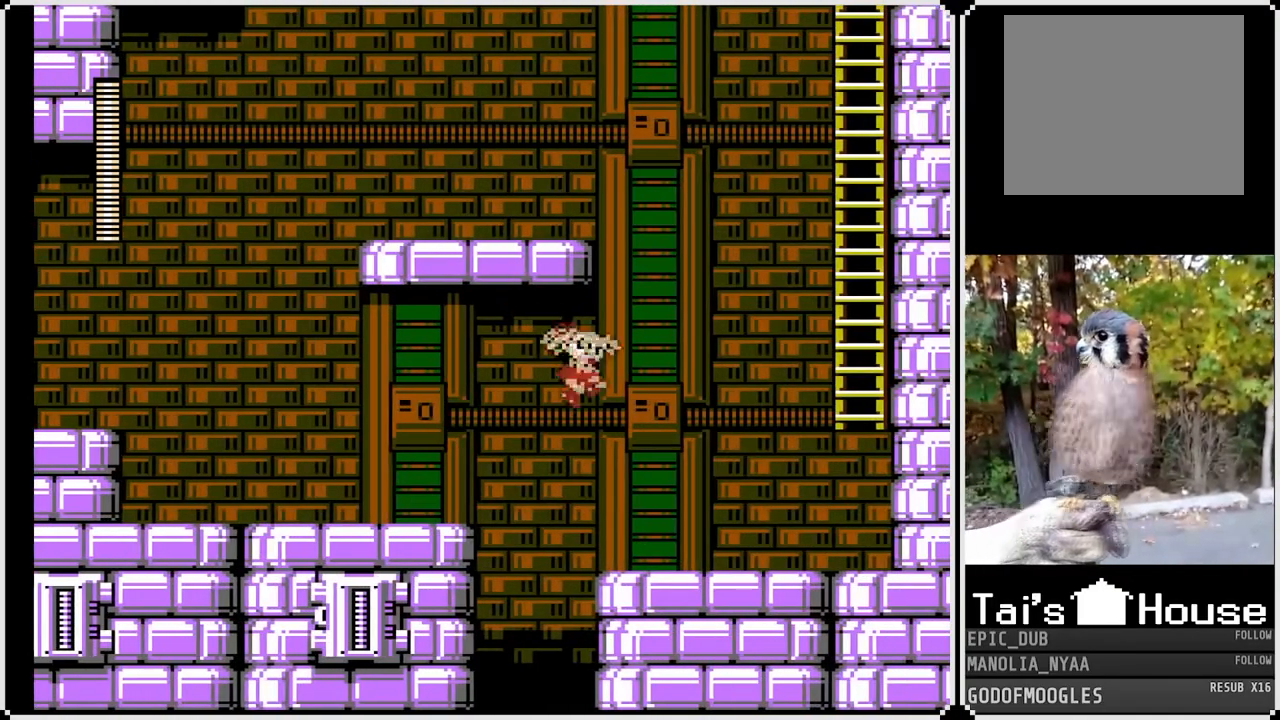
{"buttons": ["SQUARE", "DPAD_RIGHT"], "left_stick": "center", "right_stick": "center", "events": []}
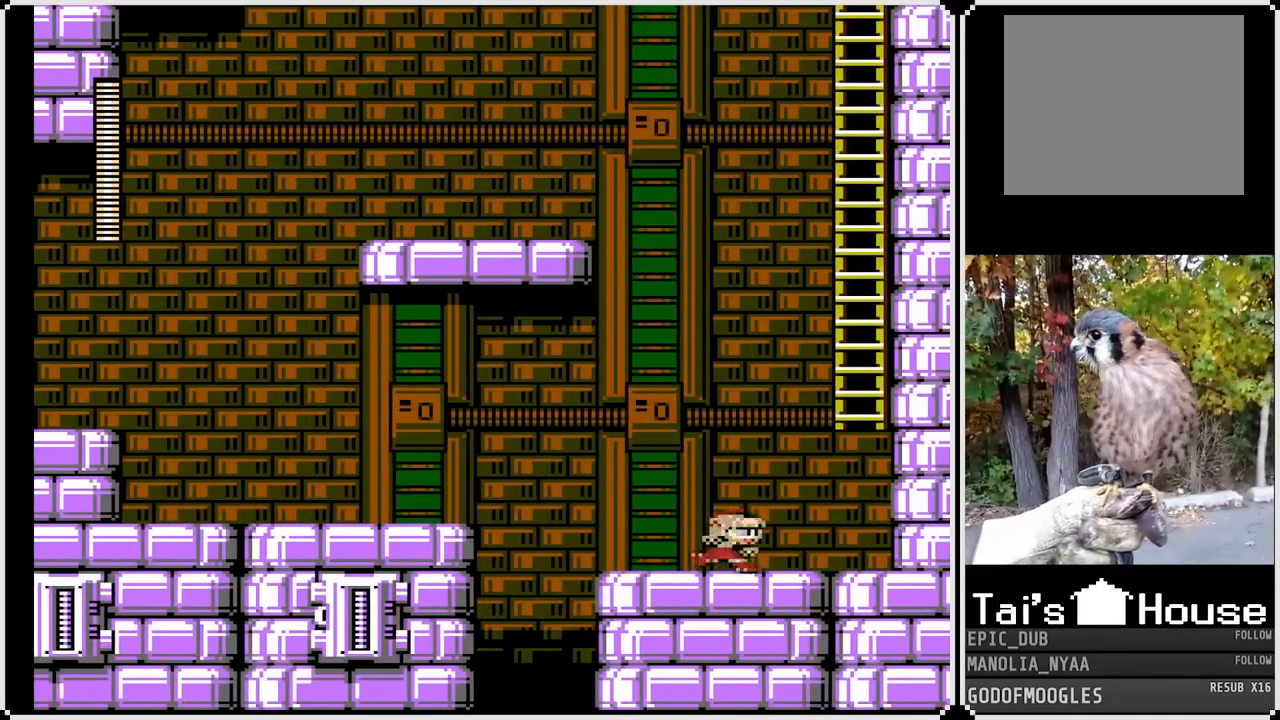
{"buttons": ["CROSS", "SQUARE", "DPAD_UP"], "left_stick": "center", "right_stick": "center", "events": [[67, "CROSS", "down"], [383, "DPAD_UP", "down"], [433, "DPAD_RIGHT", "up"]]}
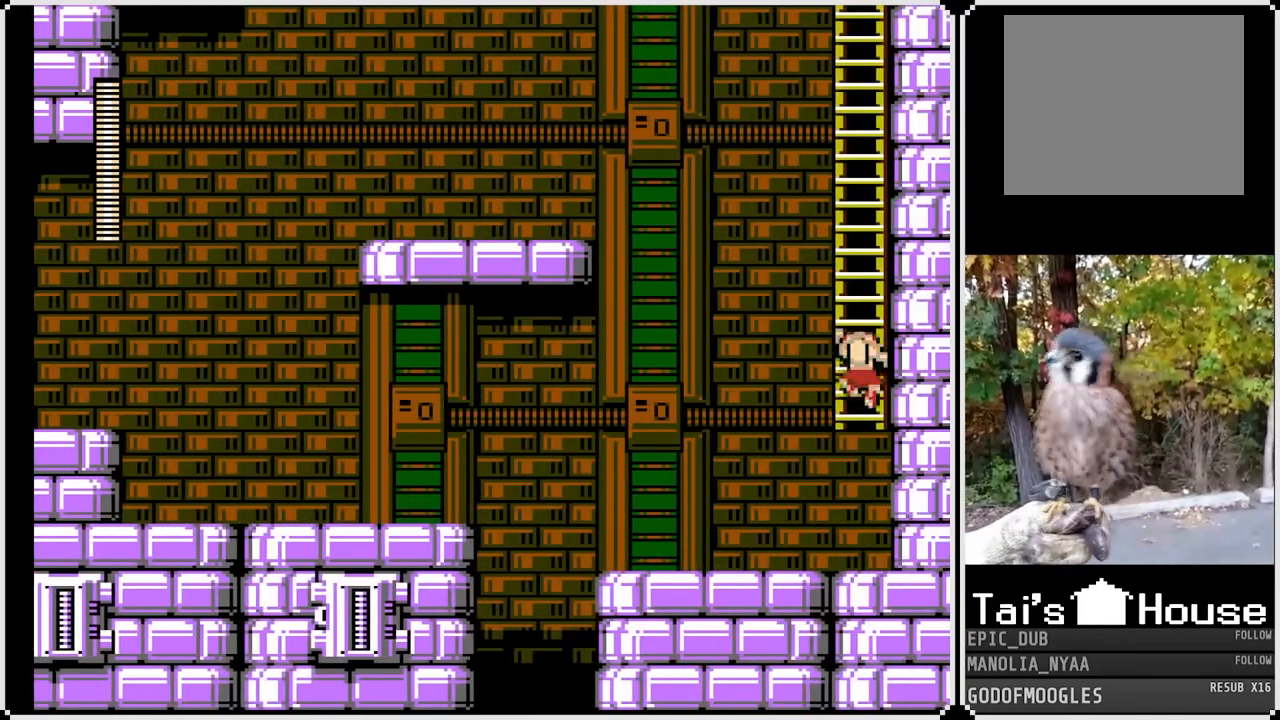
{"buttons": ["SQUARE", "DPAD_UP"], "left_stick": "center", "right_stick": "center", "events": [[33, "CROSS", "up"]]}
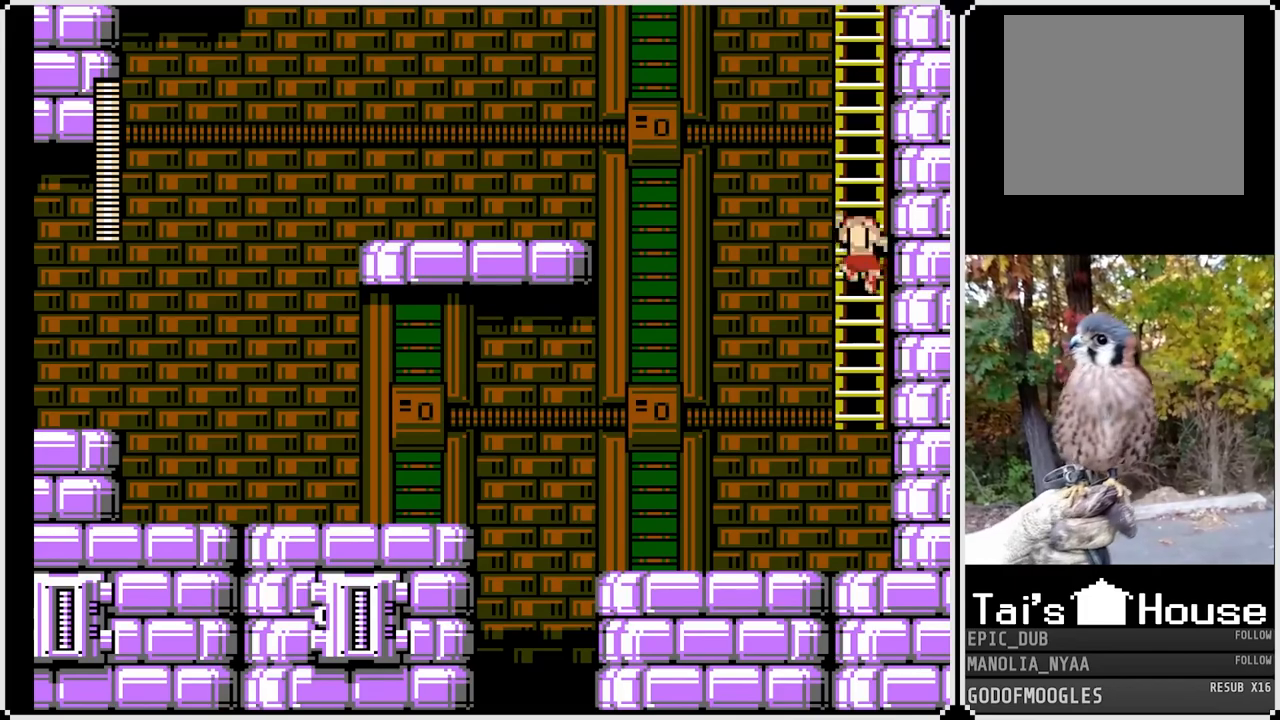
{"buttons": ["SQUARE", "DPAD_UP"], "left_stick": "center", "right_stick": "center", "events": []}
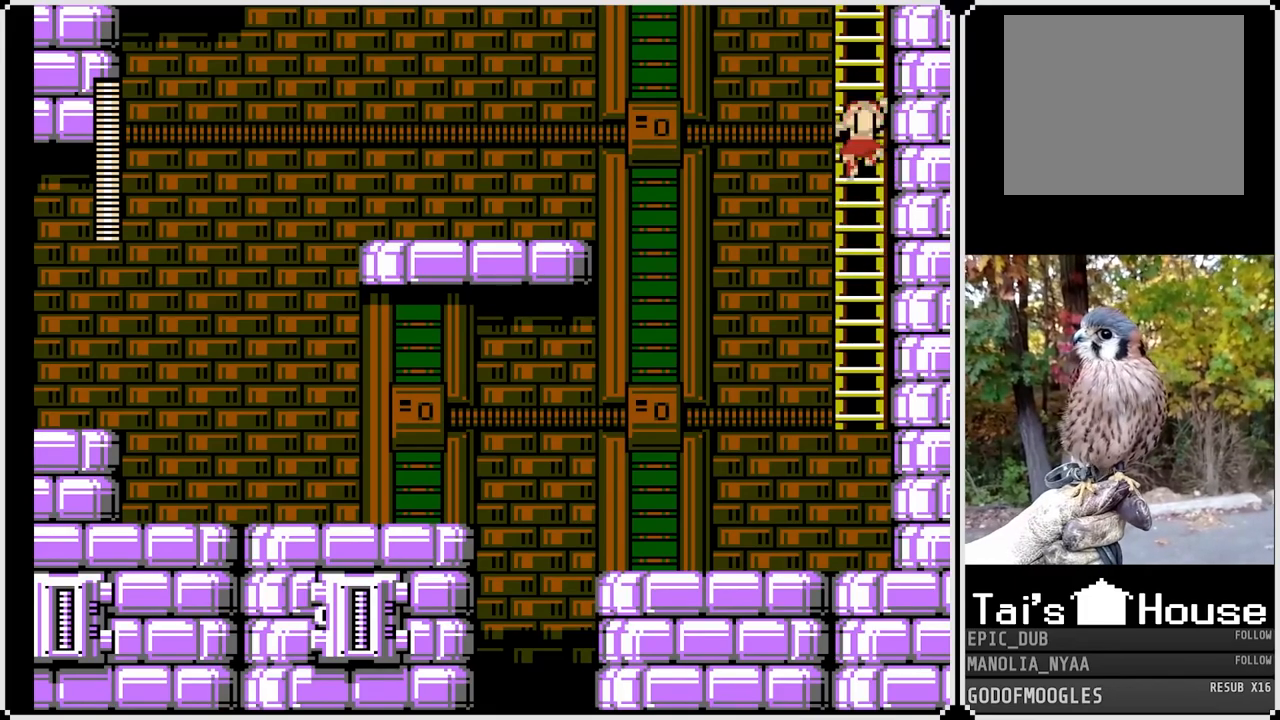
{"buttons": ["SQUARE", "DPAD_UP"], "left_stick": "center", "right_stick": "center", "events": []}
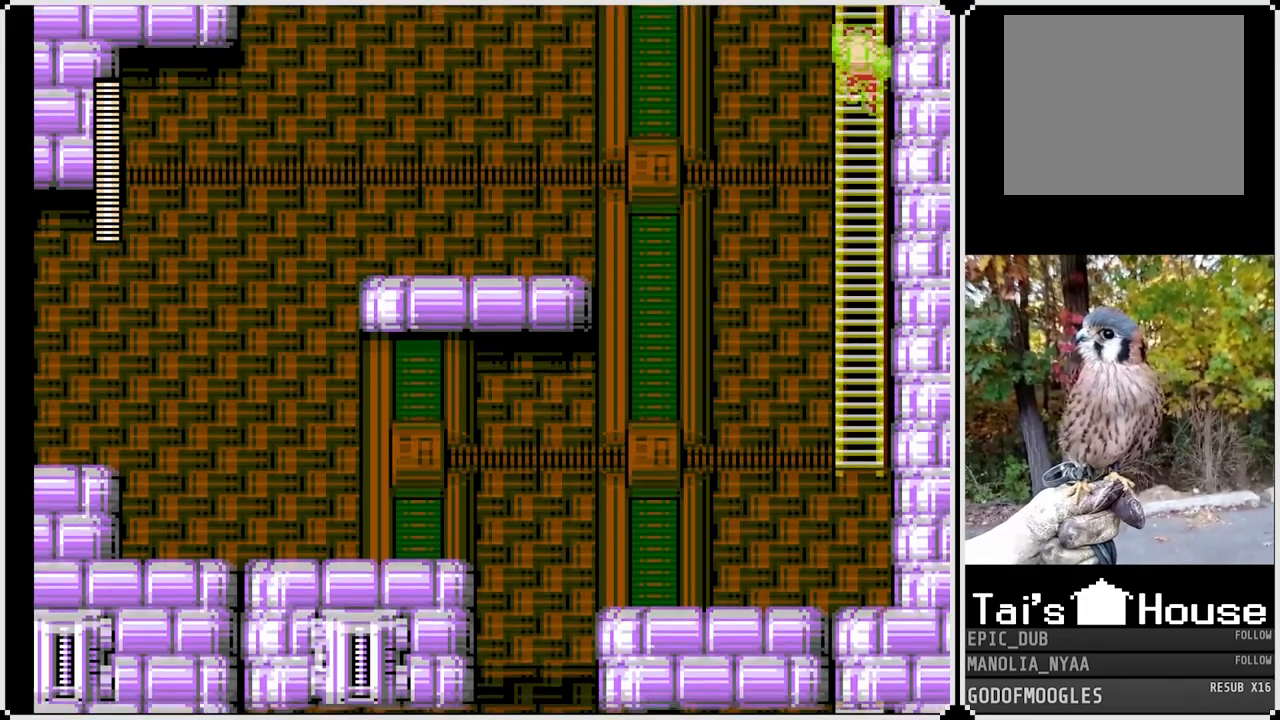
{"buttons": ["SQUARE", "DPAD_UP"], "left_stick": "center", "right_stick": "center", "events": []}
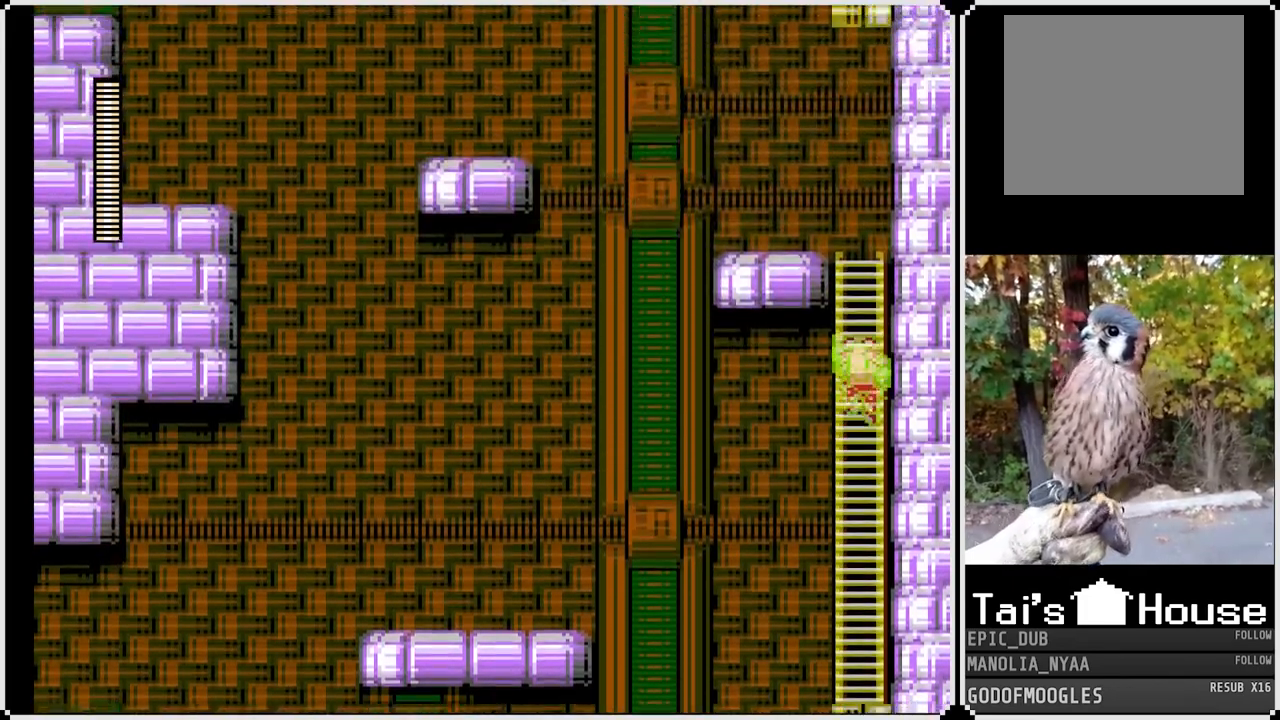
{"buttons": ["SQUARE", "DPAD_UP"], "left_stick": "center", "right_stick": "center", "events": []}
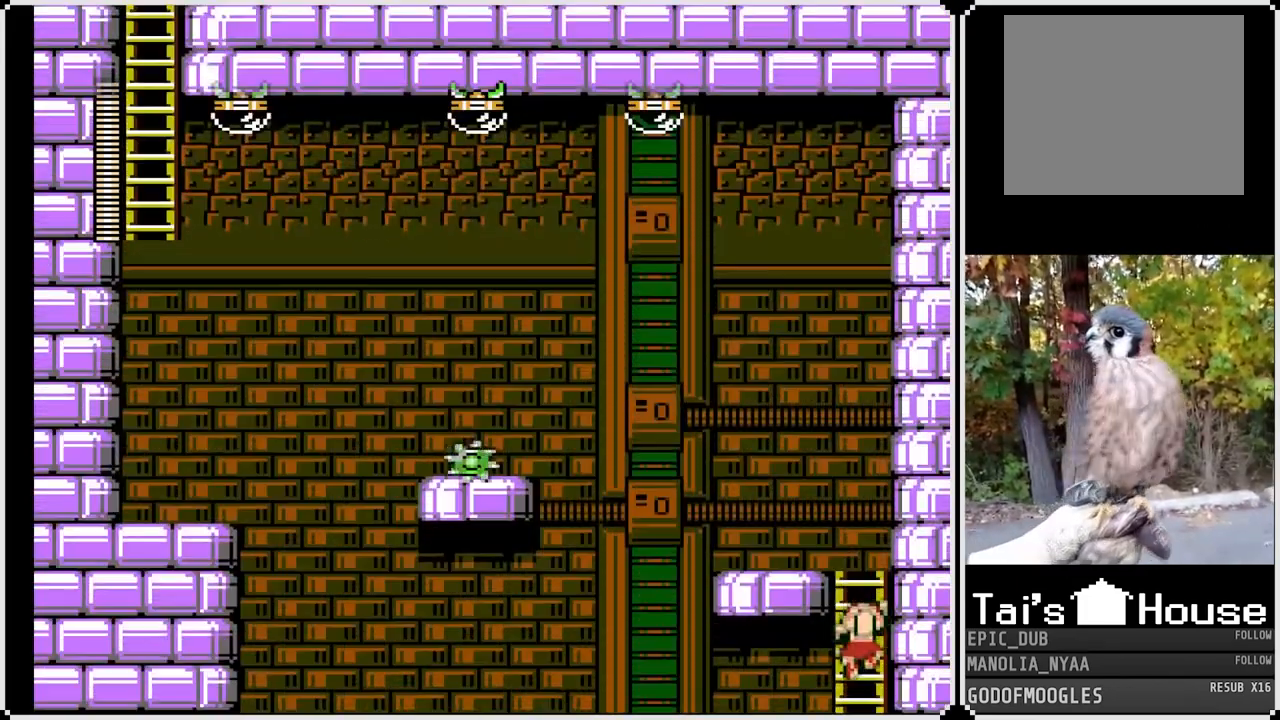
{"buttons": ["SQUARE", "DPAD_LEFT"], "left_stick": "center", "right_stick": "center", "events": [[433, "DPAD_LEFT", "down"], [467, "DPAD_UP", "up"]]}
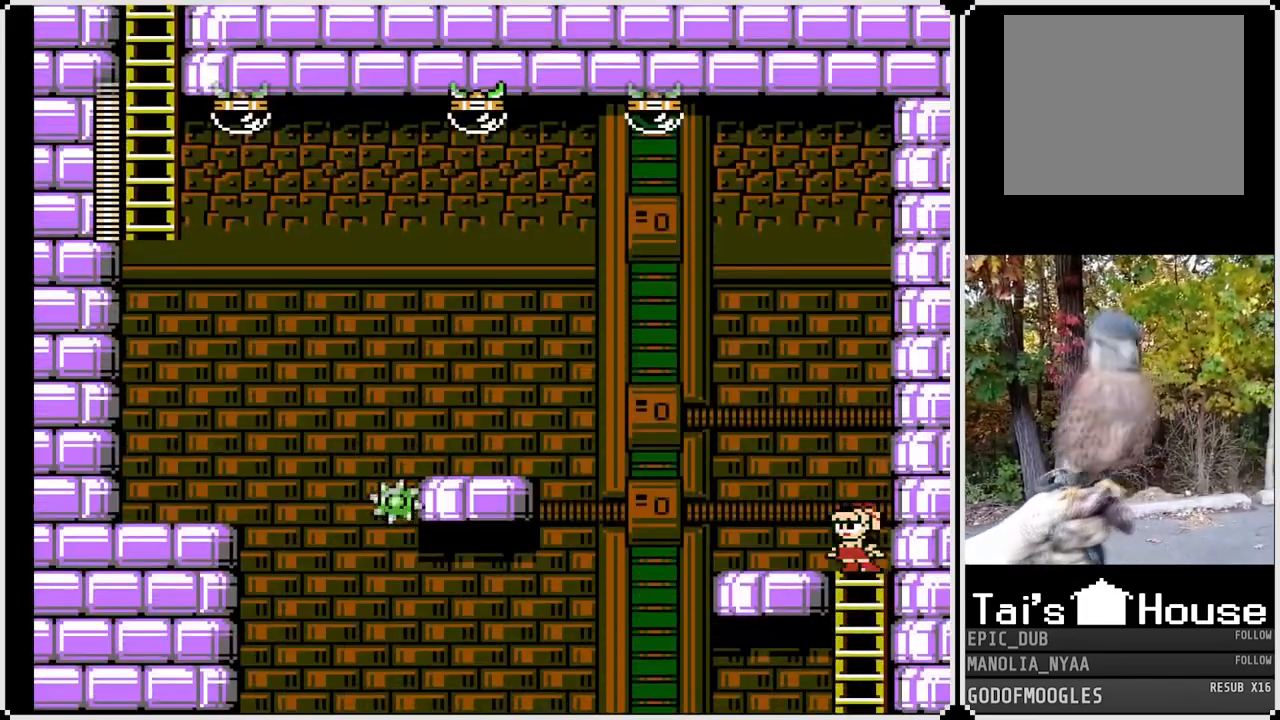
{"buttons": ["SQUARE", "DPAD_RIGHT"], "left_stick": "center", "right_stick": "center", "events": [[317, "CROSS", "down"], [417, "DPAD_LEFT", "up"], [417, "DPAD_RIGHT", "down"], [467, "CROSS", "up"]]}
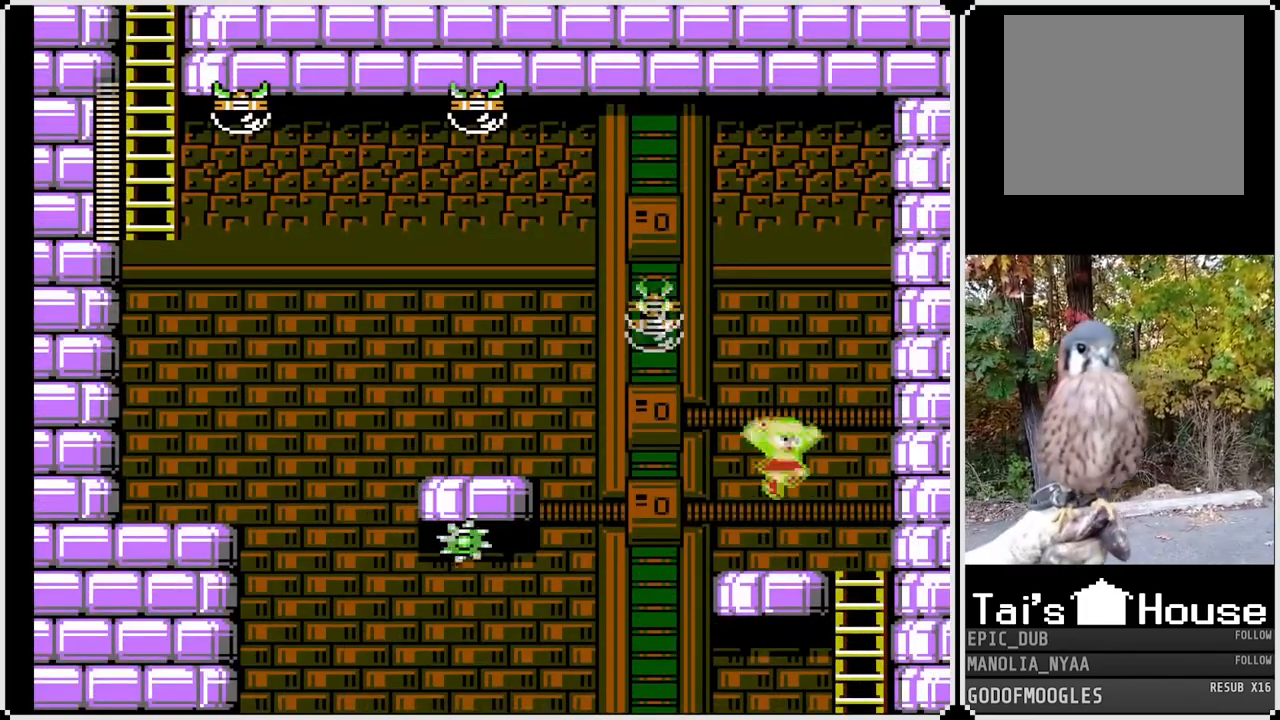
{"buttons": ["SQUARE"], "left_stick": "center", "right_stick": "center", "events": [[133, "DPAD_RIGHT", "up"], [233, "DPAD_LEFT", "down"], [467, "DPAD_LEFT", "up"]]}
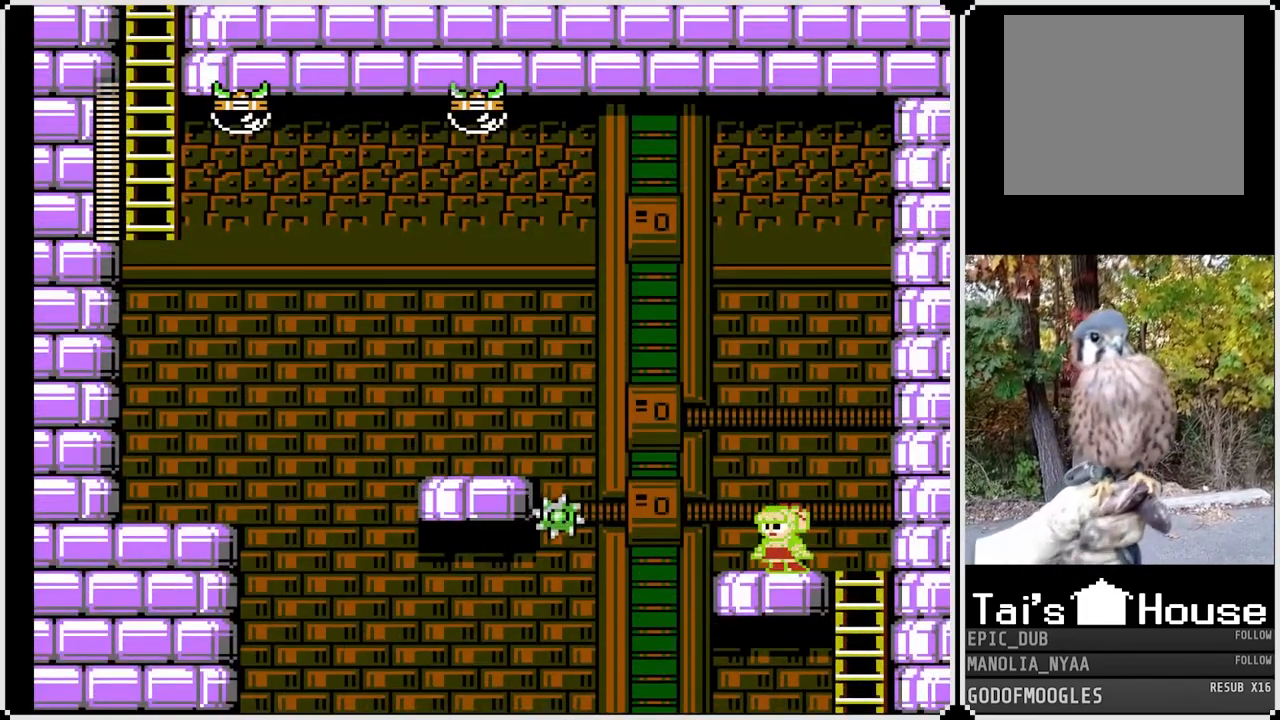
{"buttons": ["SQUARE", "DPAD_LEFT"], "left_stick": "center", "right_stick": "center", "events": [[217, "DPAD_LEFT", "down"]]}
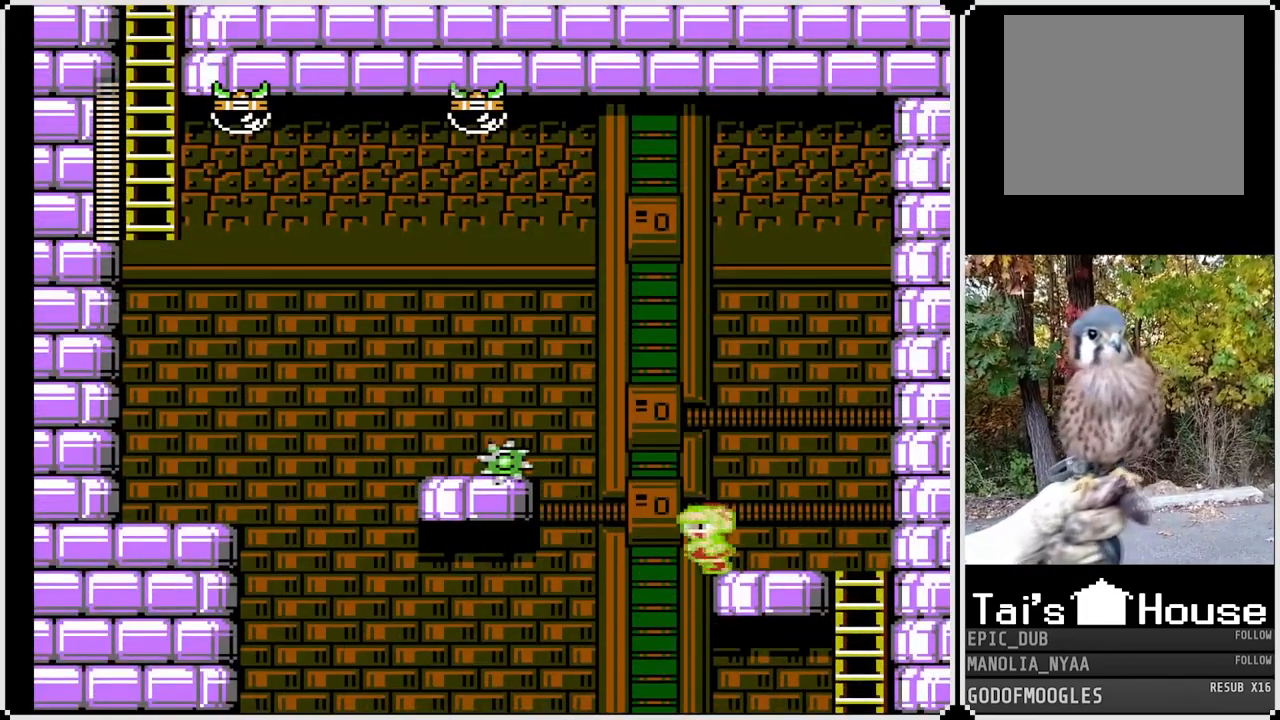
{"buttons": ["CROSS", "SQUARE", "DPAD_LEFT"], "left_stick": "center", "right_stick": "center", "events": [[67, "CROSS", "down"]]}
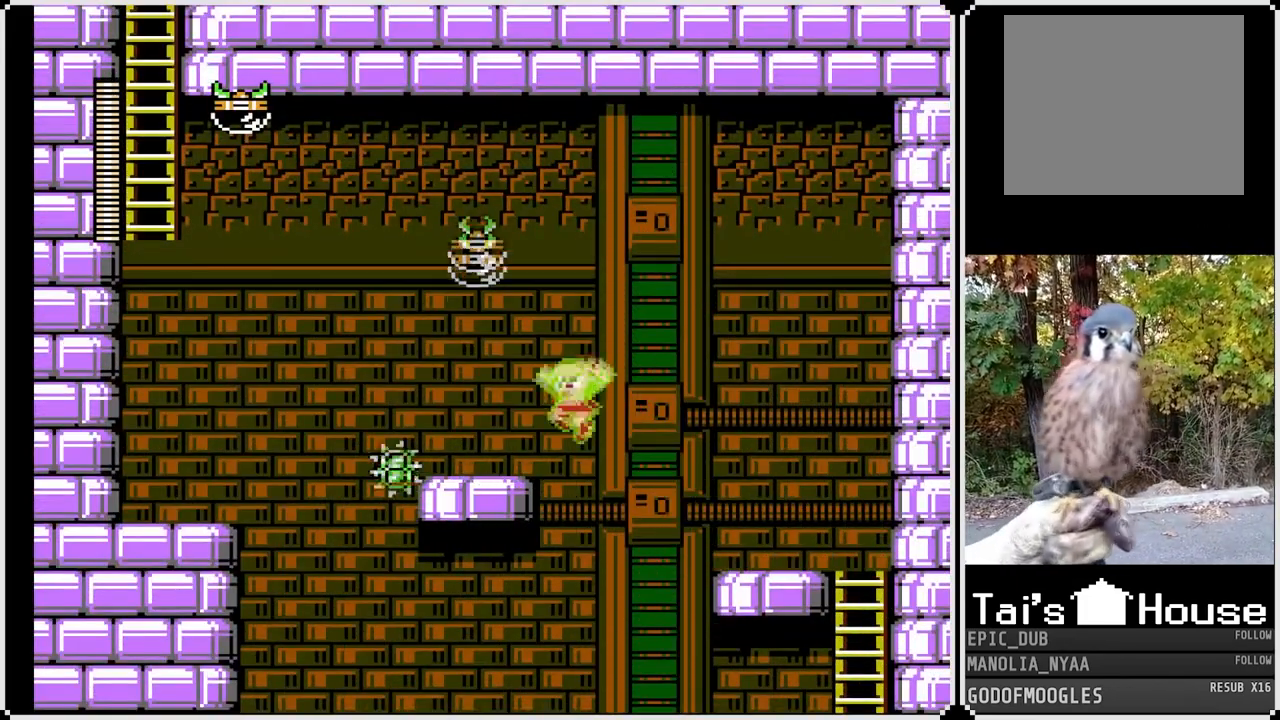
{"buttons": ["SQUARE"], "left_stick": "center", "right_stick": "center", "events": [[117, "SQUARE", "up"], [133, "CROSS", "up"], [150, "DPAD_LEFT", "up"], [233, "SQUARE", "down"]]}
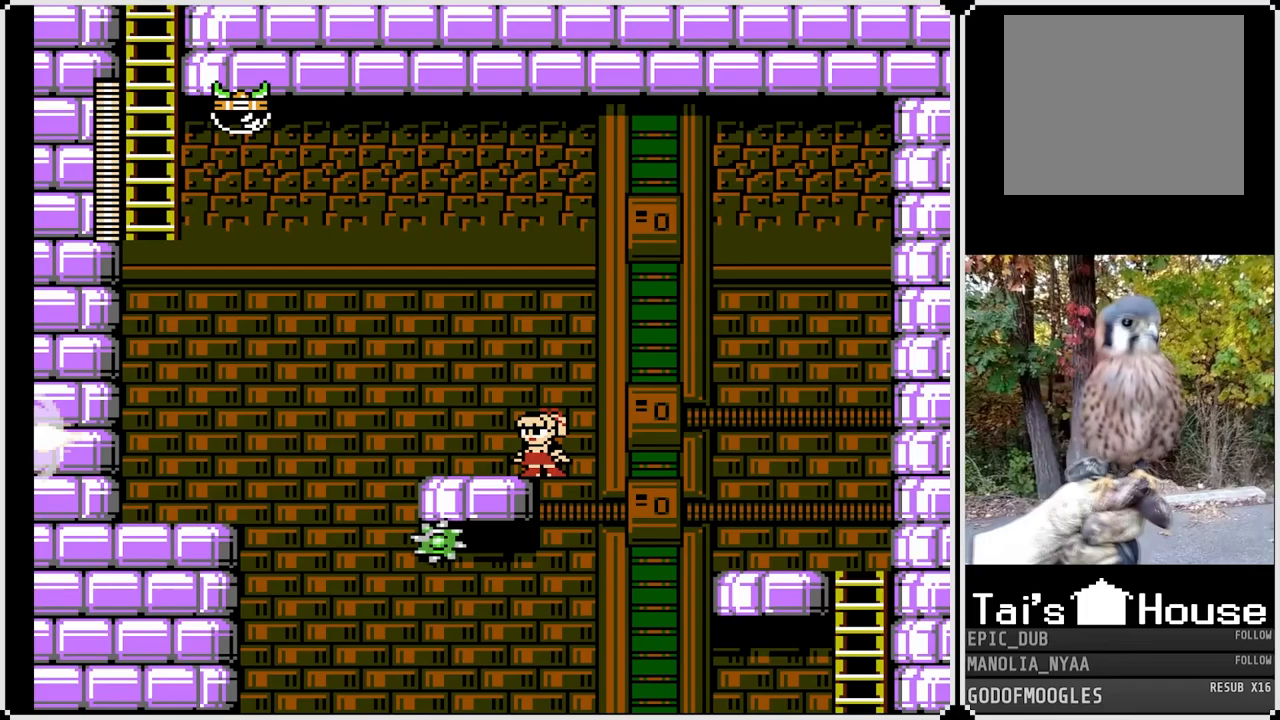
{"buttons": ["SQUARE", "DPAD_LEFT"], "left_stick": "center", "right_stick": "center", "events": [[17, "DPAD_LEFT", "down"], [267, "DPAD_LEFT", "up"], [383, "DPAD_LEFT", "down"]]}
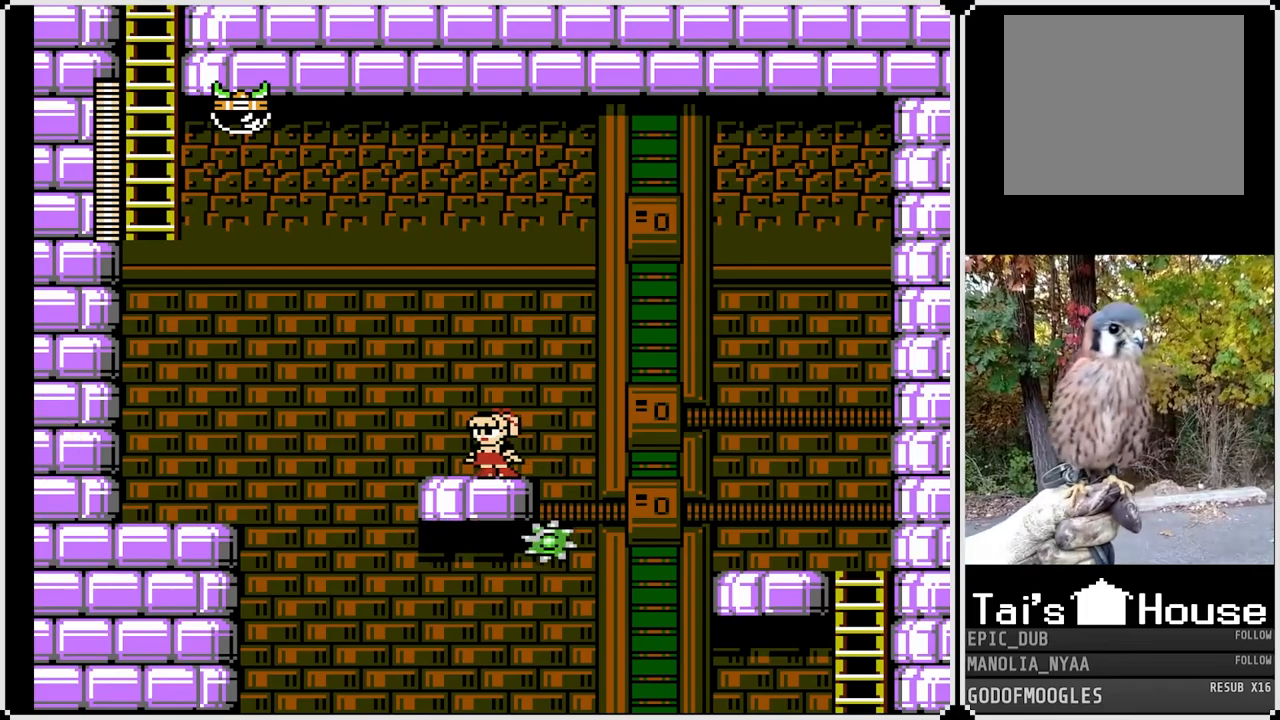
{"buttons": ["SQUARE", "DPAD_LEFT"], "left_stick": "center", "right_stick": "center", "events": [[167, "DPAD_LEFT", "up"], [367, "DPAD_LEFT", "down"]]}
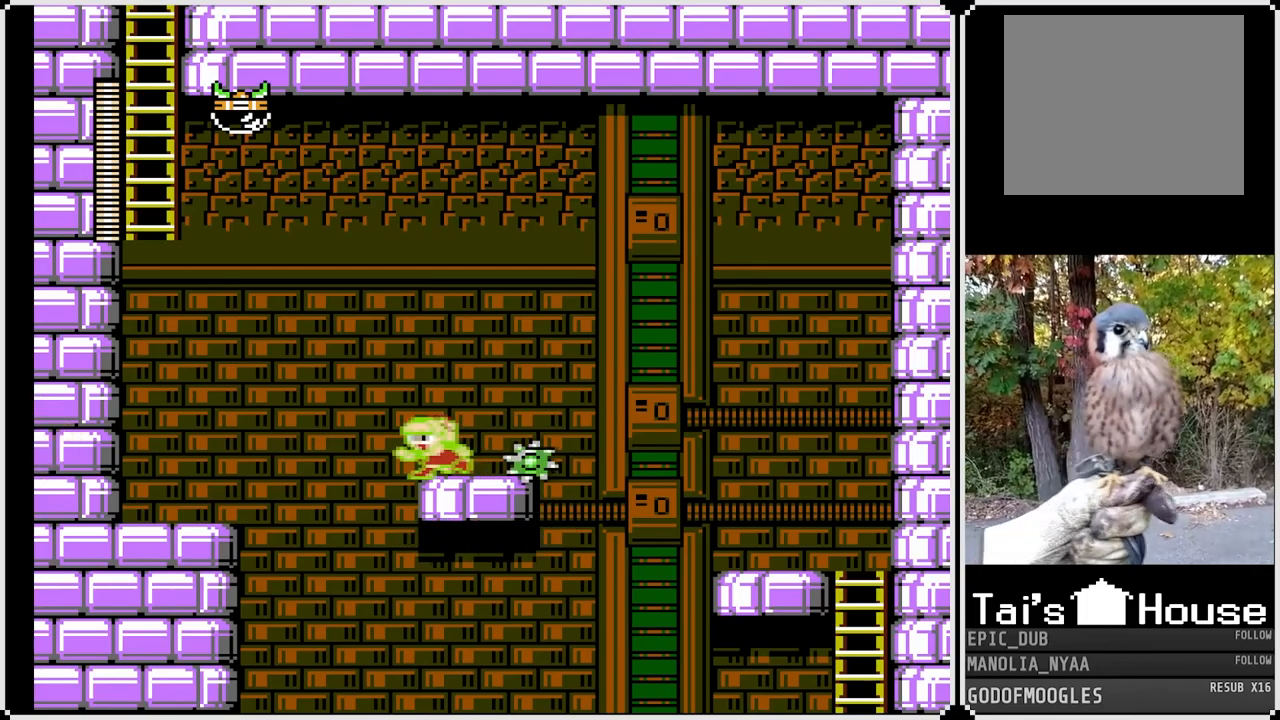
{"buttons": ["CROSS", "SQUARE", "DPAD_LEFT"], "left_stick": "center", "right_stick": "center", "events": [[117, "CROSS", "down"]]}
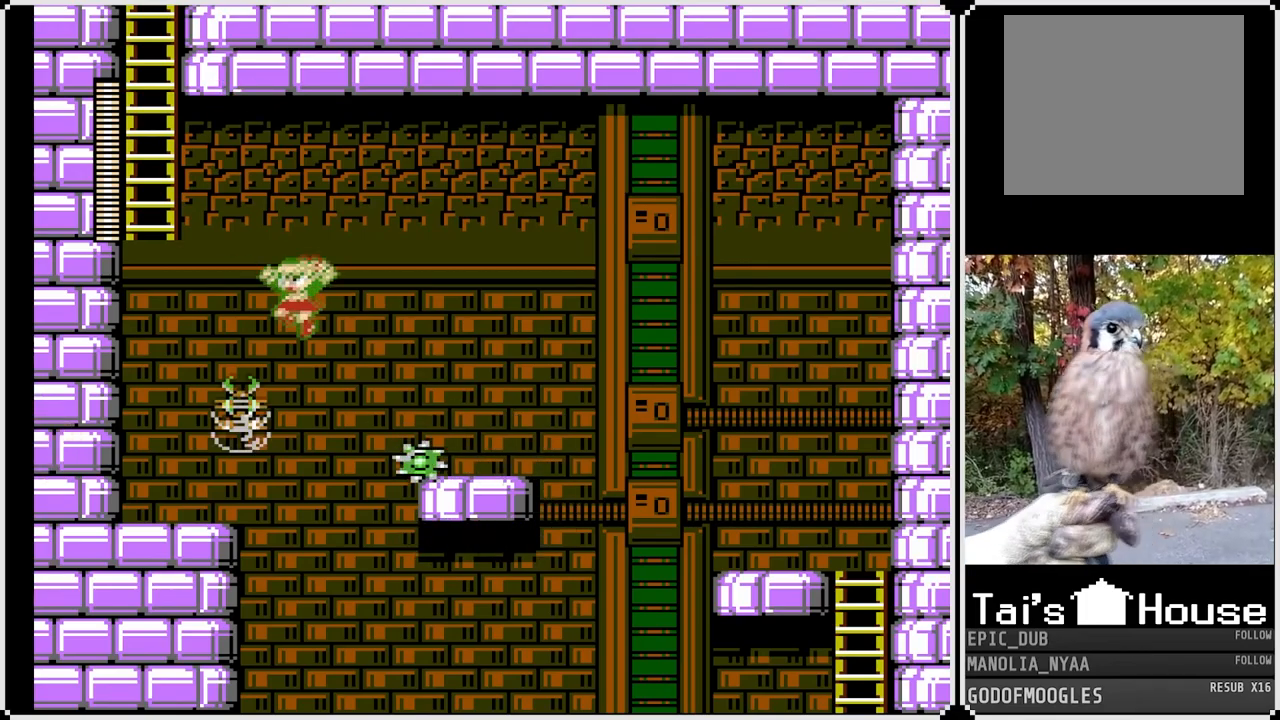
{"buttons": ["SQUARE"], "left_stick": "center", "right_stick": "center", "events": [[233, "CROSS", "up"], [483, "DPAD_LEFT", "up"]]}
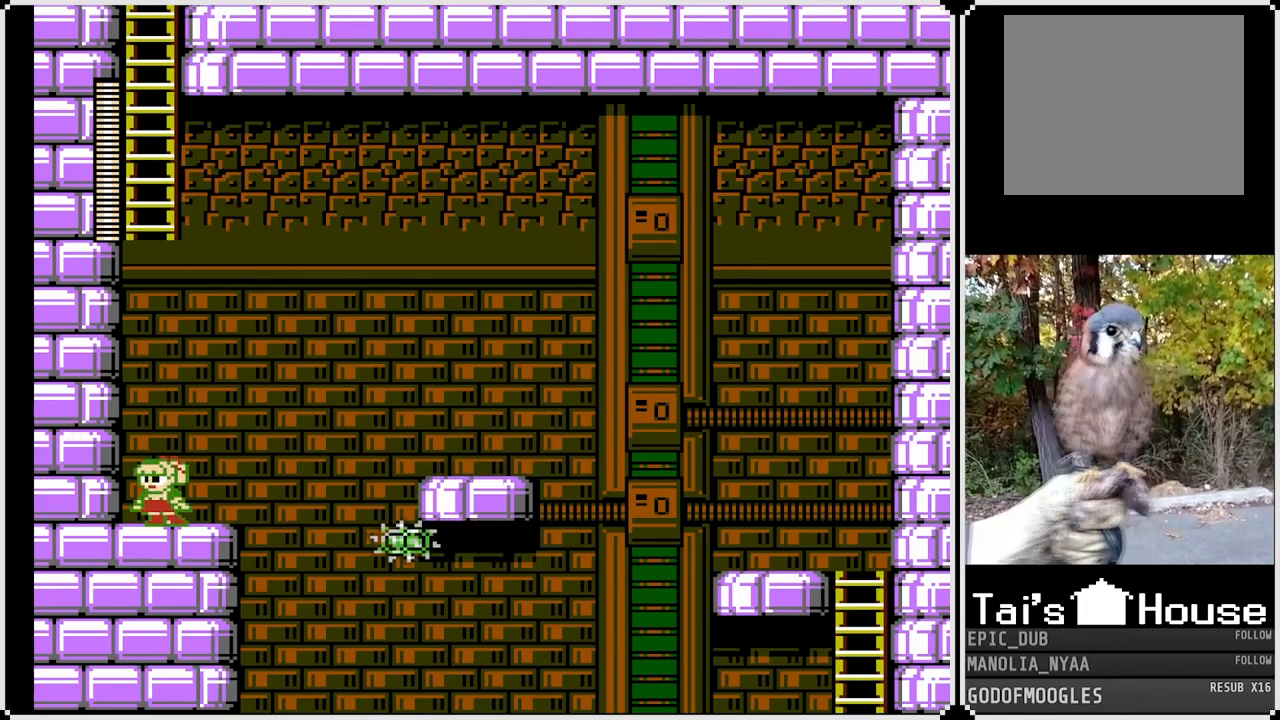
{"buttons": ["DPAD_LEFT"], "left_stick": "center", "right_stick": "center", "events": [[100, "DPAD_RIGHT", "down"], [417, "DPAD_RIGHT", "up"], [433, "SQUARE", "up"], [467, "DPAD_LEFT", "down"]]}